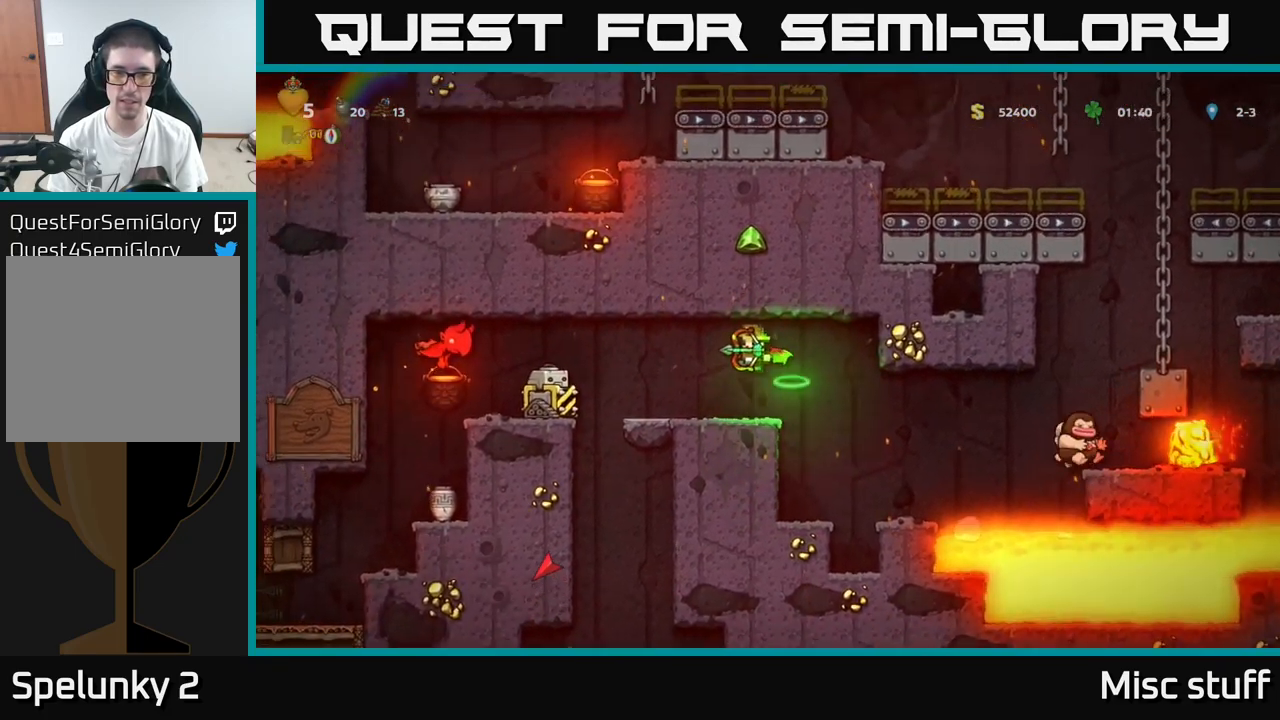
Gameplay with a controller (Xbox layout); each line is a JSON object with the inputs held at the frame after it. "events" lists button and stick changes between this image and that frame as [ms after this image, input, new state], when the widget could be followed in between. Not read: right_stick.
{"buttons": [], "left_stick": "center", "events": []}
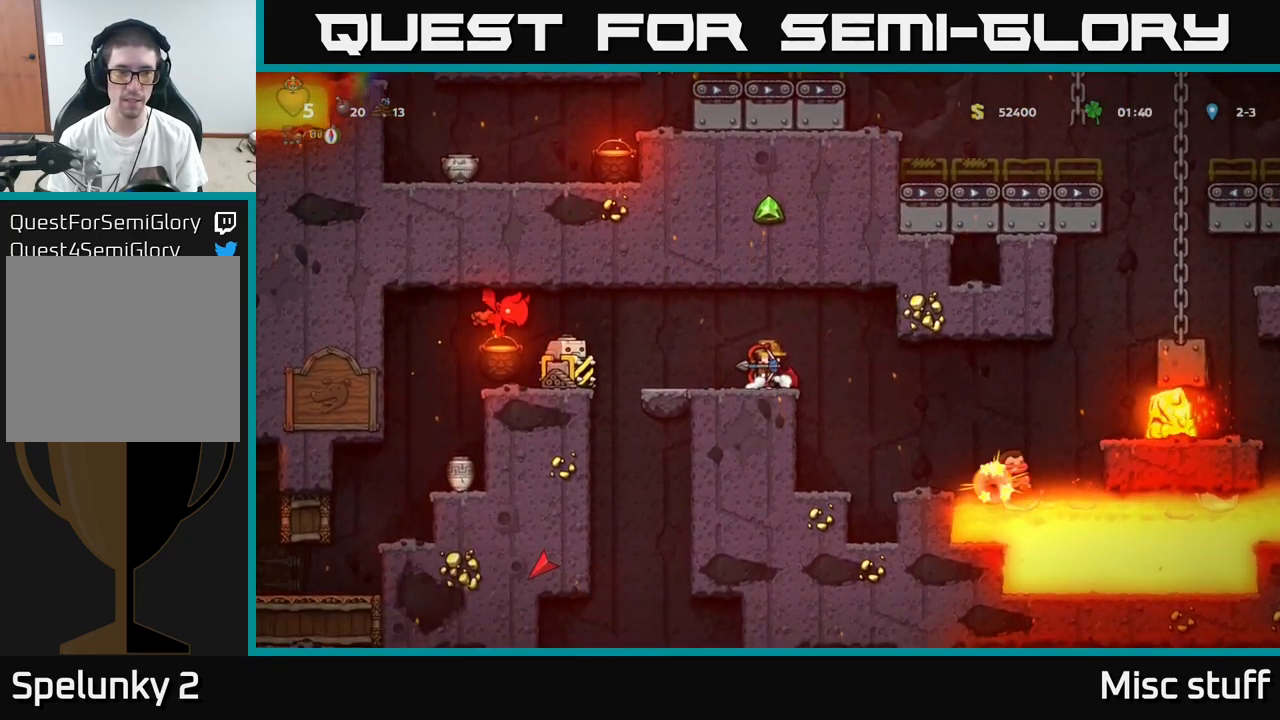
{"buttons": ["X", "DPAD_DOWN"], "left_stick": "center", "events": [[400, "DPAD_DOWN", "down"], [483, "X", "down"]]}
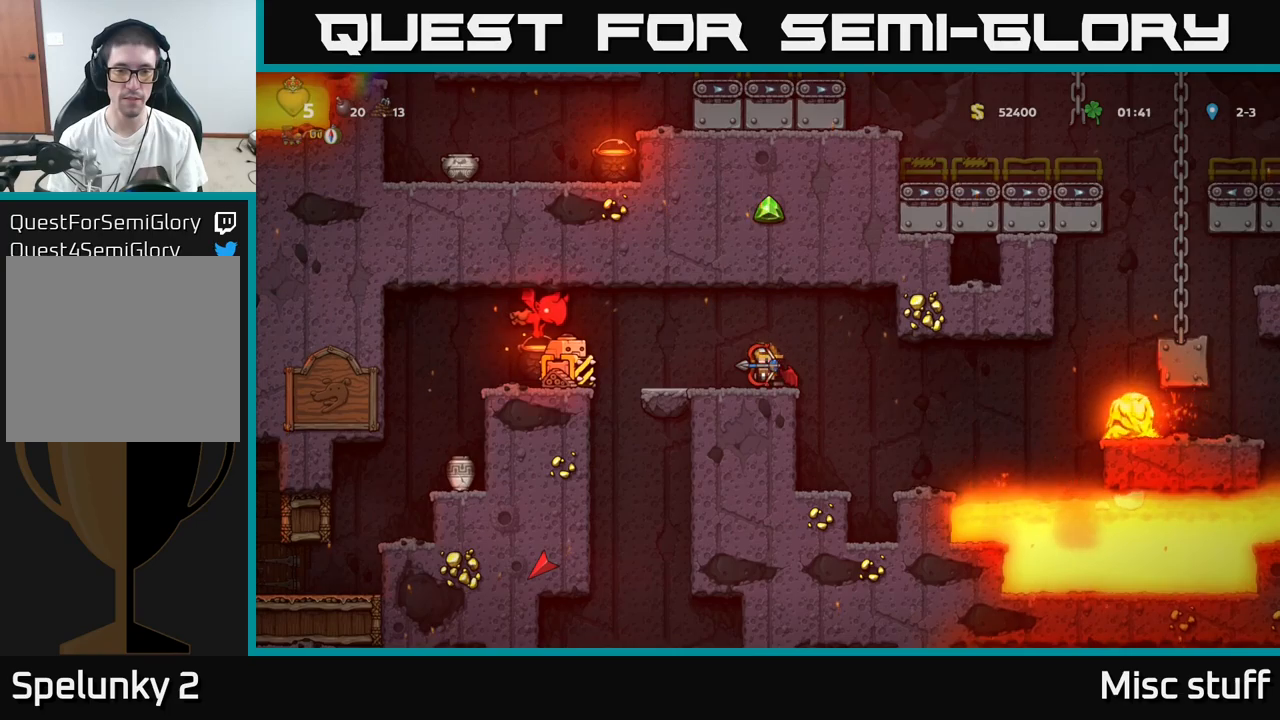
{"buttons": ["A", "DPAD_LEFT"], "left_stick": "center", "events": [[150, "DPAD_DOWN", "up"], [150, "X", "up"], [417, "DPAD_LEFT", "down"], [467, "A", "down"]]}
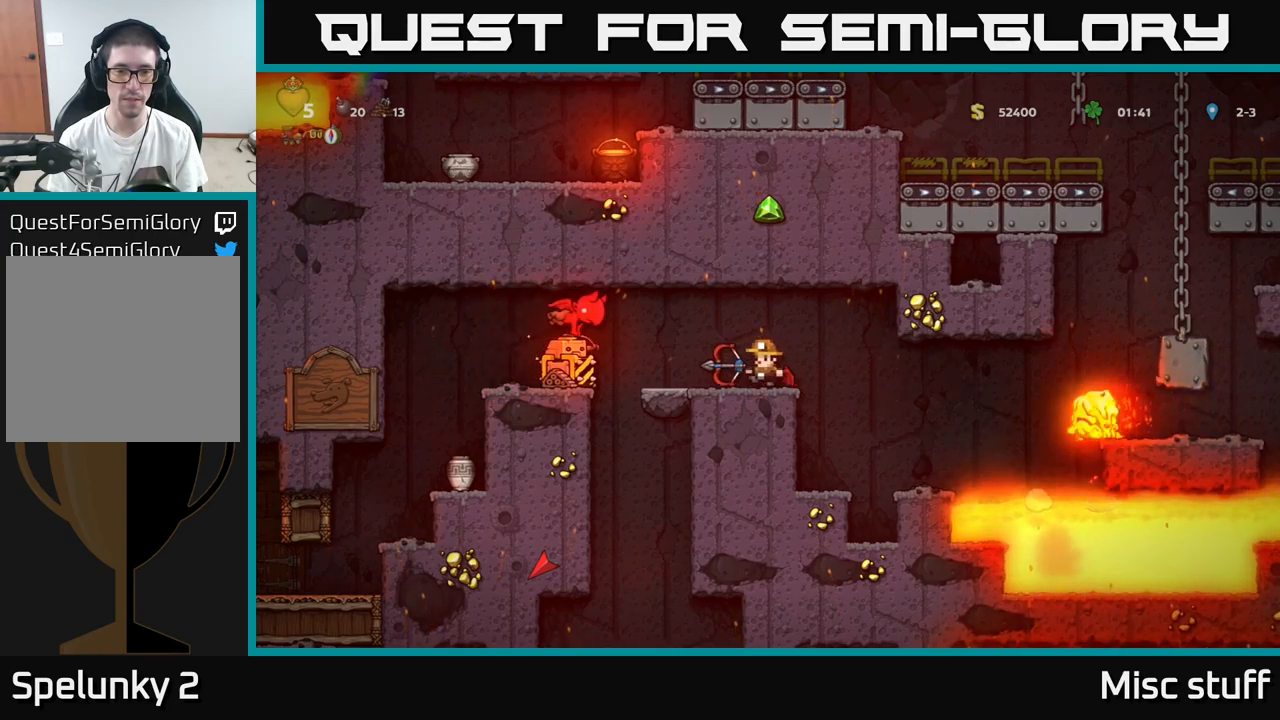
{"buttons": [], "left_stick": "center", "events": [[17, "X", "down"], [150, "A", "up"], [150, "X", "up"], [200, "DPAD_LEFT", "up"], [234, "DPAD_RIGHT", "down"], [417, "DPAD_RIGHT", "up"]]}
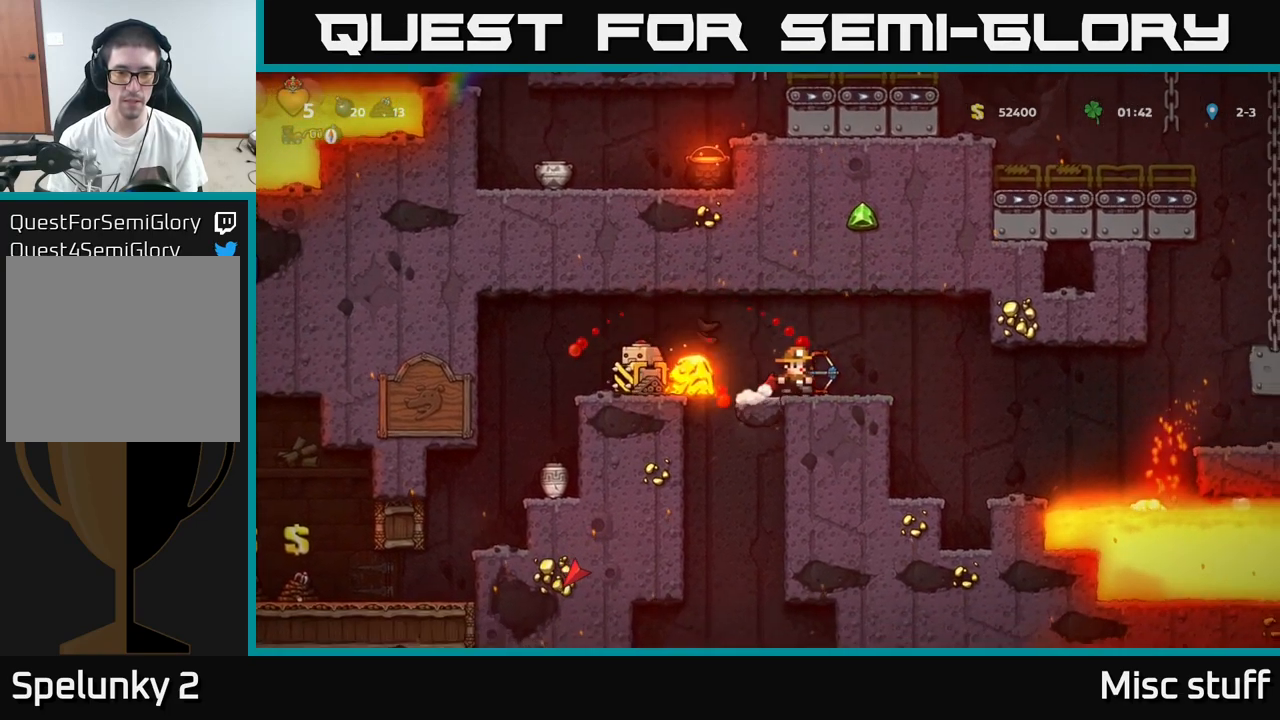
{"buttons": [], "left_stick": "center", "events": [[300, "DPAD_RIGHT", "down"], [367, "DPAD_RIGHT", "up"]]}
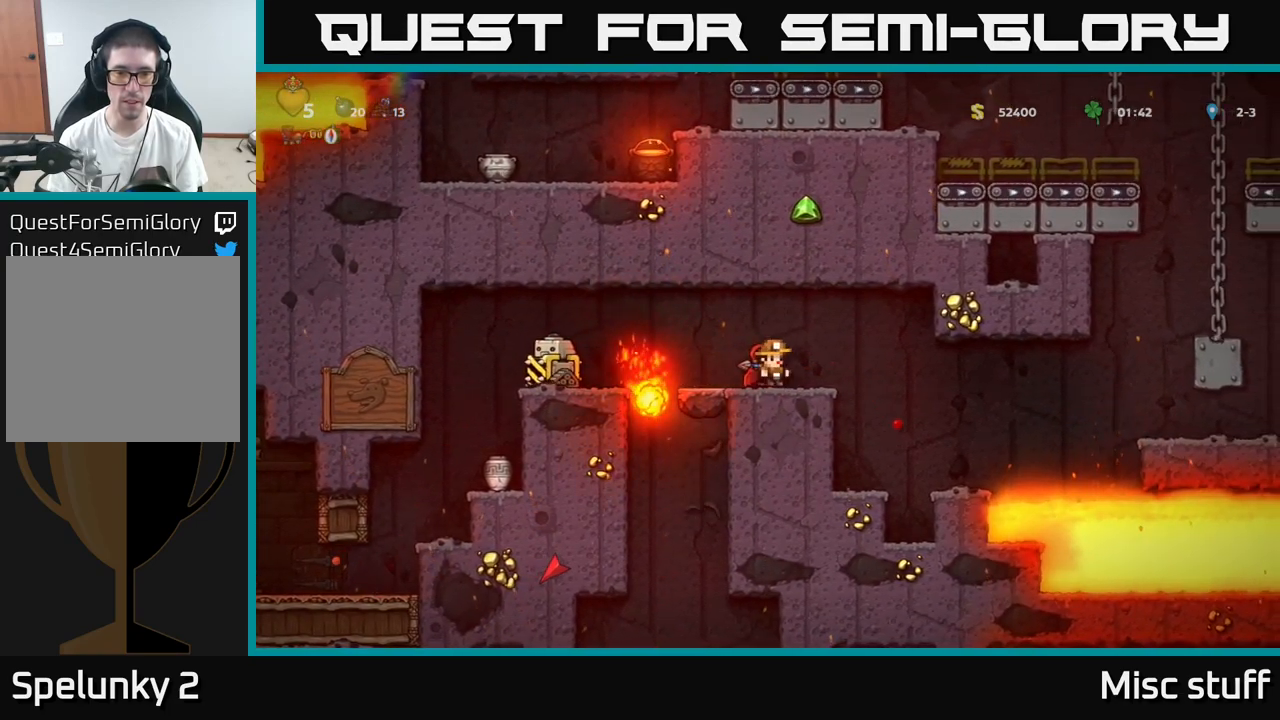
{"buttons": [], "left_stick": "center", "events": [[234, "DPAD_DOWN", "down"], [284, "X", "down"], [367, "DPAD_DOWN", "up"], [367, "X", "up"]]}
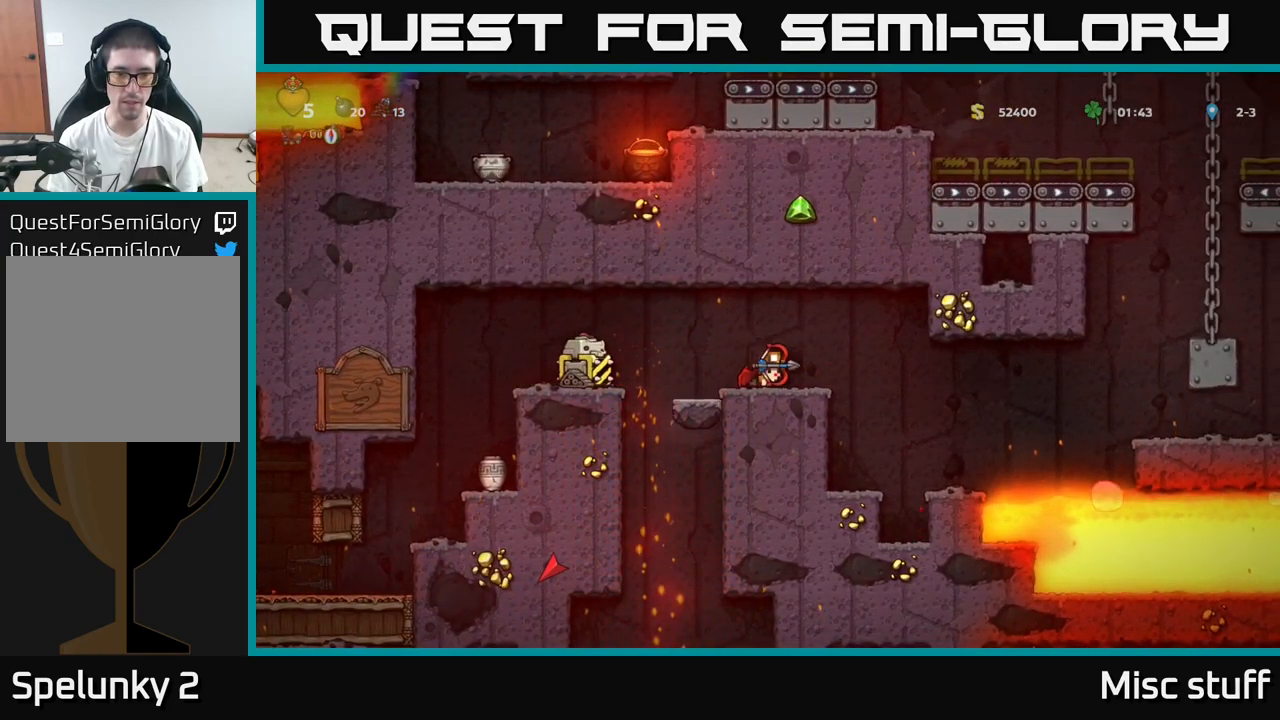
{"buttons": ["A", "DPAD_LEFT"], "left_stick": "center", "events": [[167, "DPAD_LEFT", "down"], [217, "A", "down"], [317, "A", "up"], [400, "A", "down"]]}
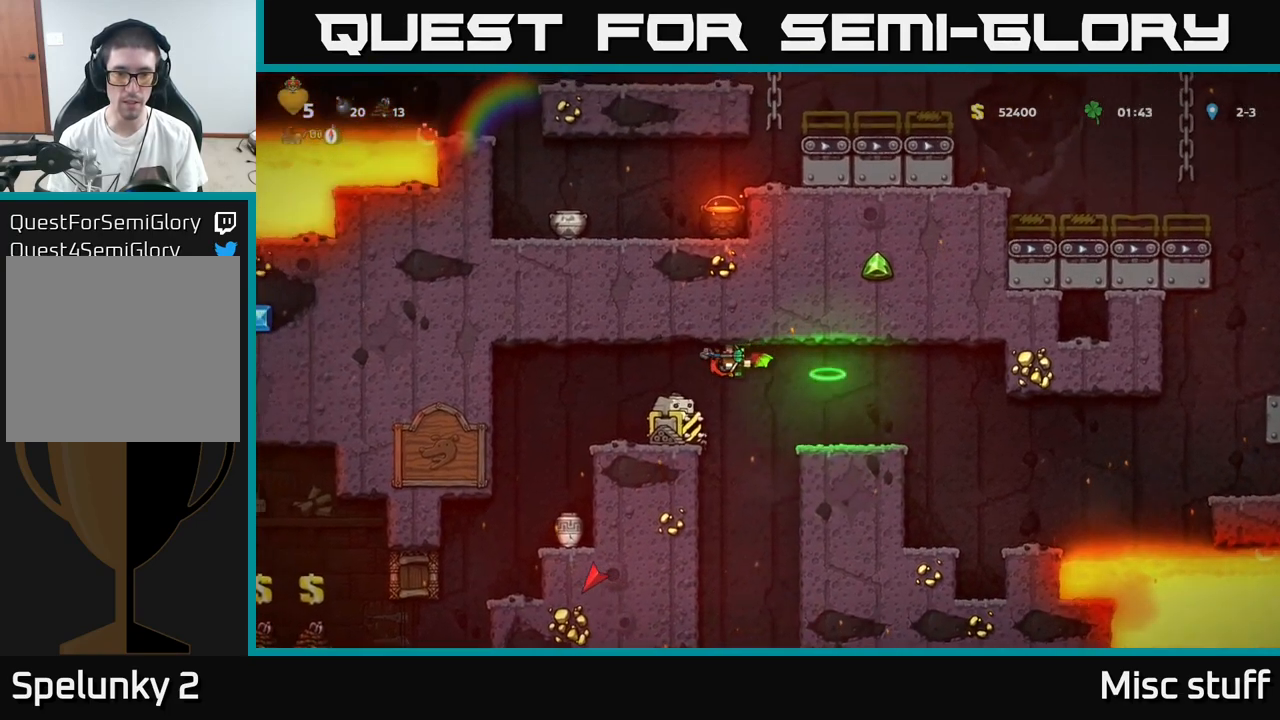
{"buttons": ["A"], "left_stick": "center", "events": [[34, "DPAD_LEFT", "up"], [117, "A", "up"], [384, "DPAD_LEFT", "down"], [467, "A", "down"], [500, "DPAD_LEFT", "up"]]}
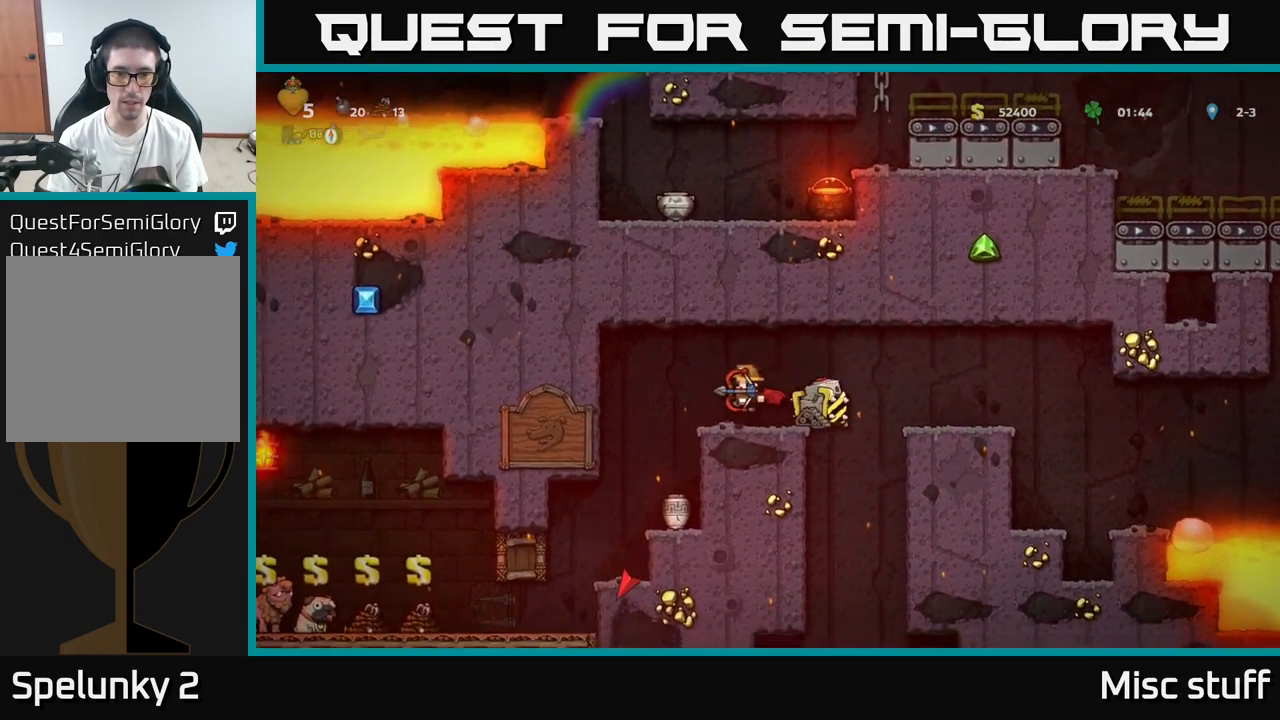
{"buttons": ["DPAD_DOWN"], "left_stick": "center", "events": [[167, "A", "up"], [200, "DPAD_RIGHT", "down"], [267, "DPAD_RIGHT", "up"], [484, "DPAD_DOWN", "down"]]}
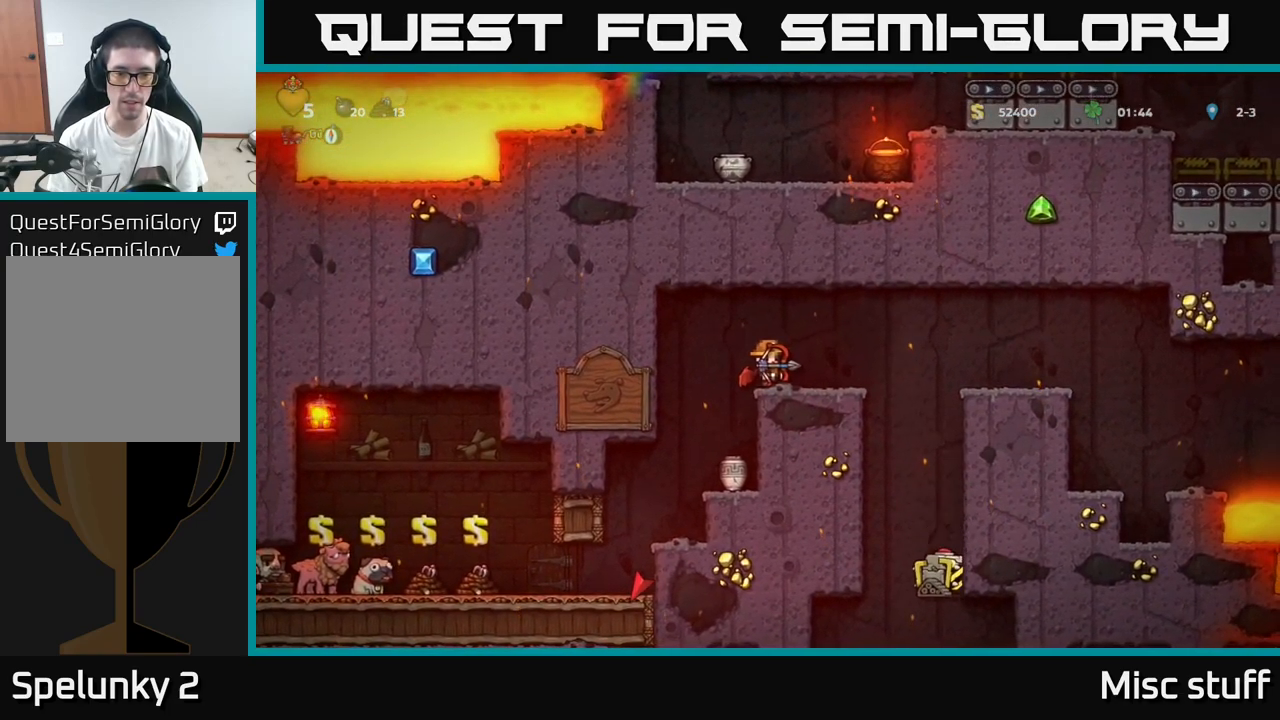
{"buttons": ["DPAD_DOWN"], "left_stick": "center", "events": []}
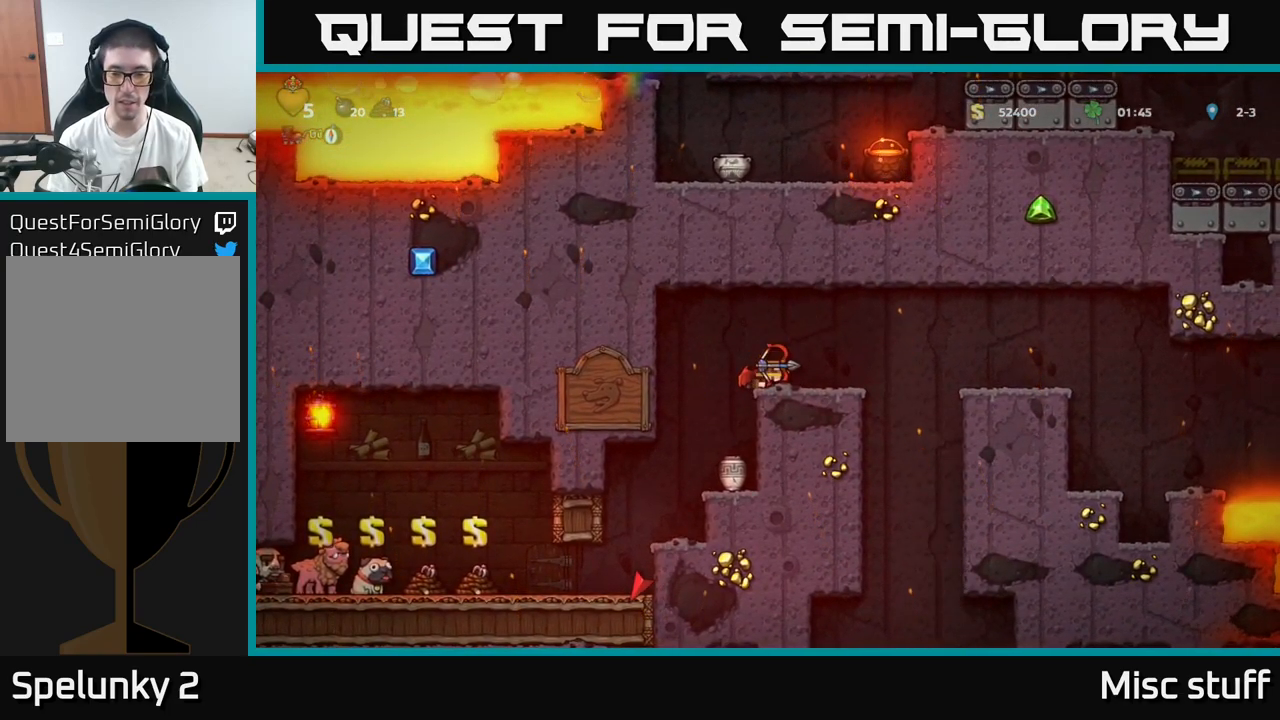
{"buttons": ["DPAD_DOWN"], "left_stick": "center", "events": []}
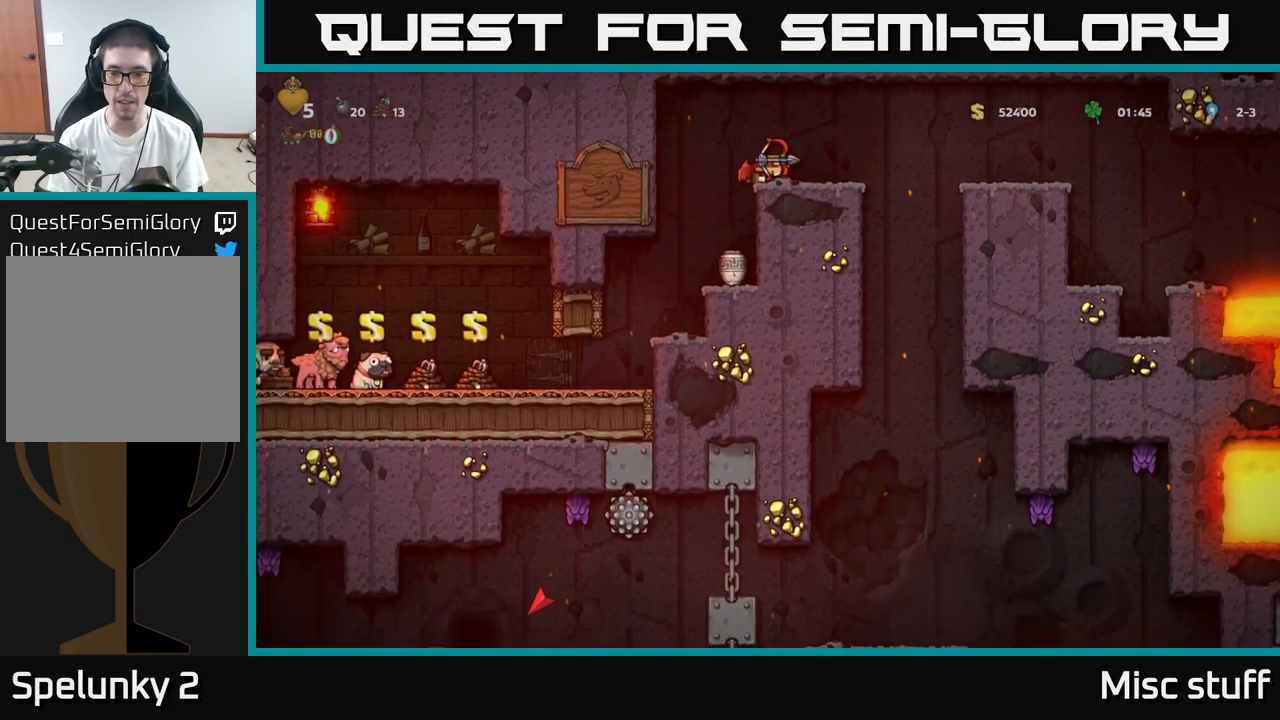
{"buttons": ["DPAD_DOWN"], "left_stick": "center", "events": []}
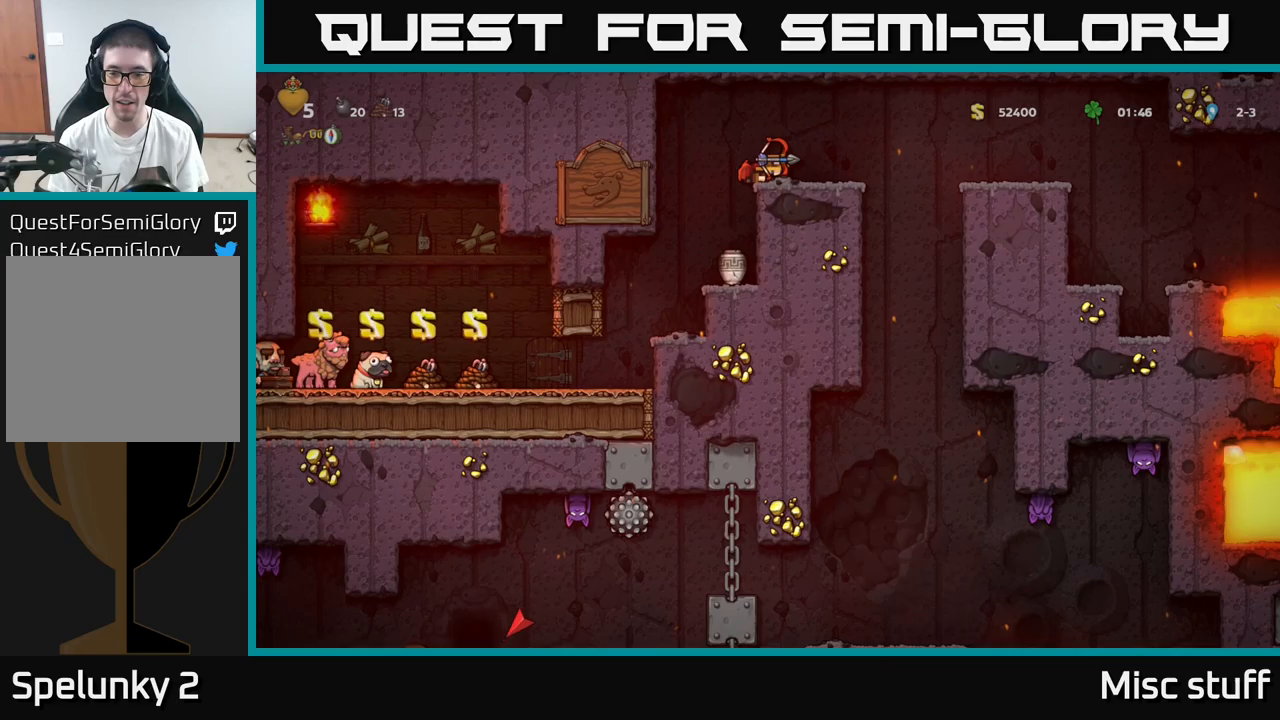
{"buttons": ["A", "DPAD_RIGHT"], "left_stick": "center", "events": [[216, "DPAD_DOWN", "up"], [300, "DPAD_RIGHT", "down"], [416, "A", "down"]]}
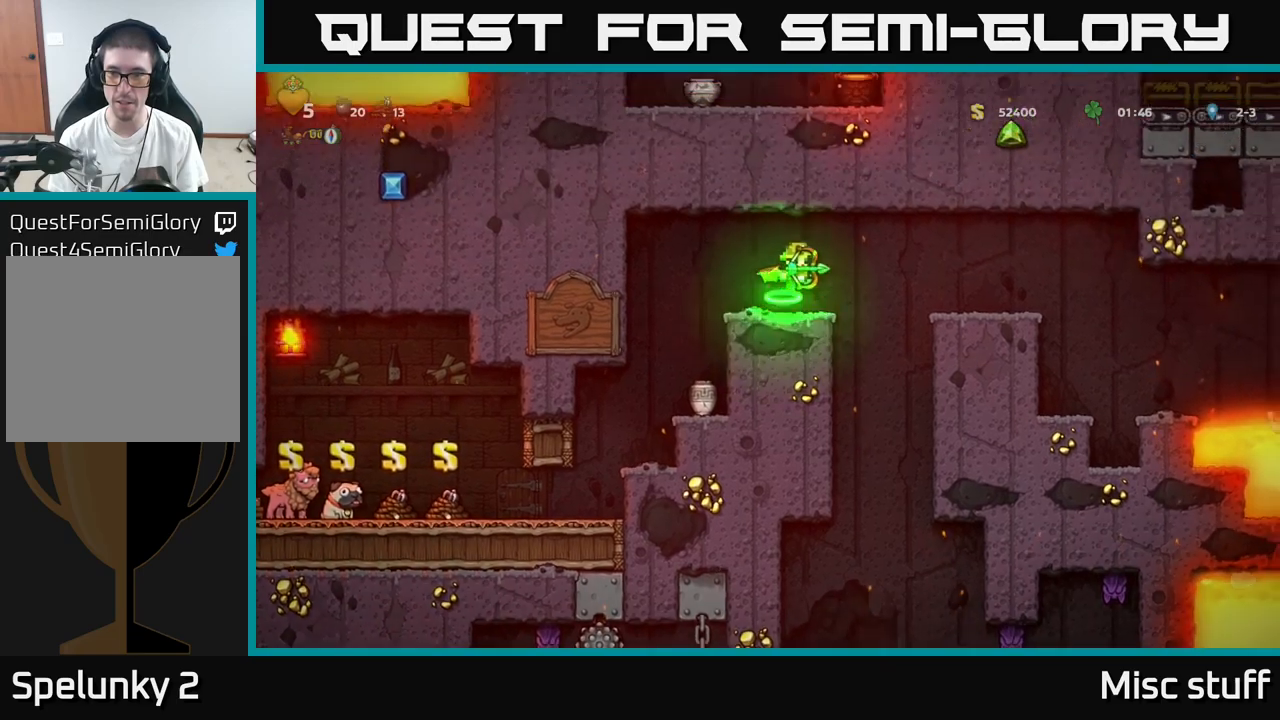
{"buttons": [], "left_stick": "center", "events": [[50, "A", "up"], [466, "DPAD_RIGHT", "up"]]}
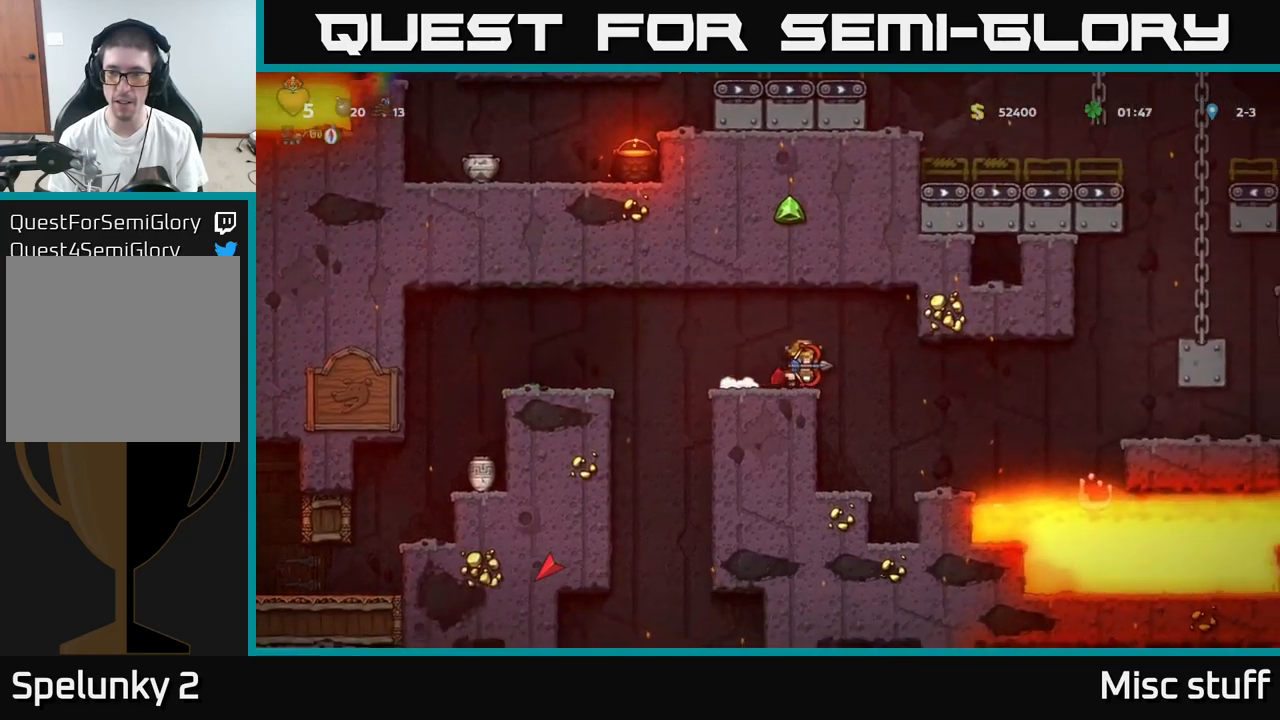
{"buttons": [], "left_stick": "center", "events": [[383, "DPAD_RIGHT", "down"], [500, "DPAD_RIGHT", "up"]]}
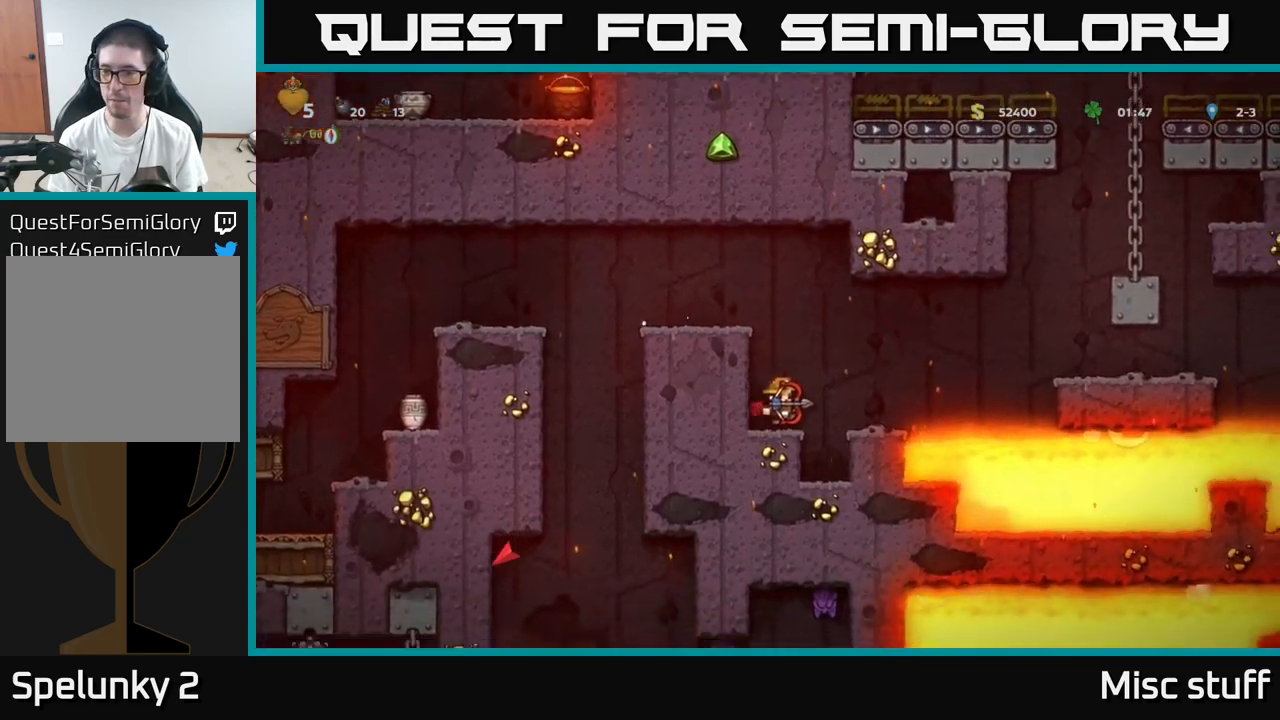
{"buttons": ["A"], "left_stick": "center", "events": [[500, "A", "down"]]}
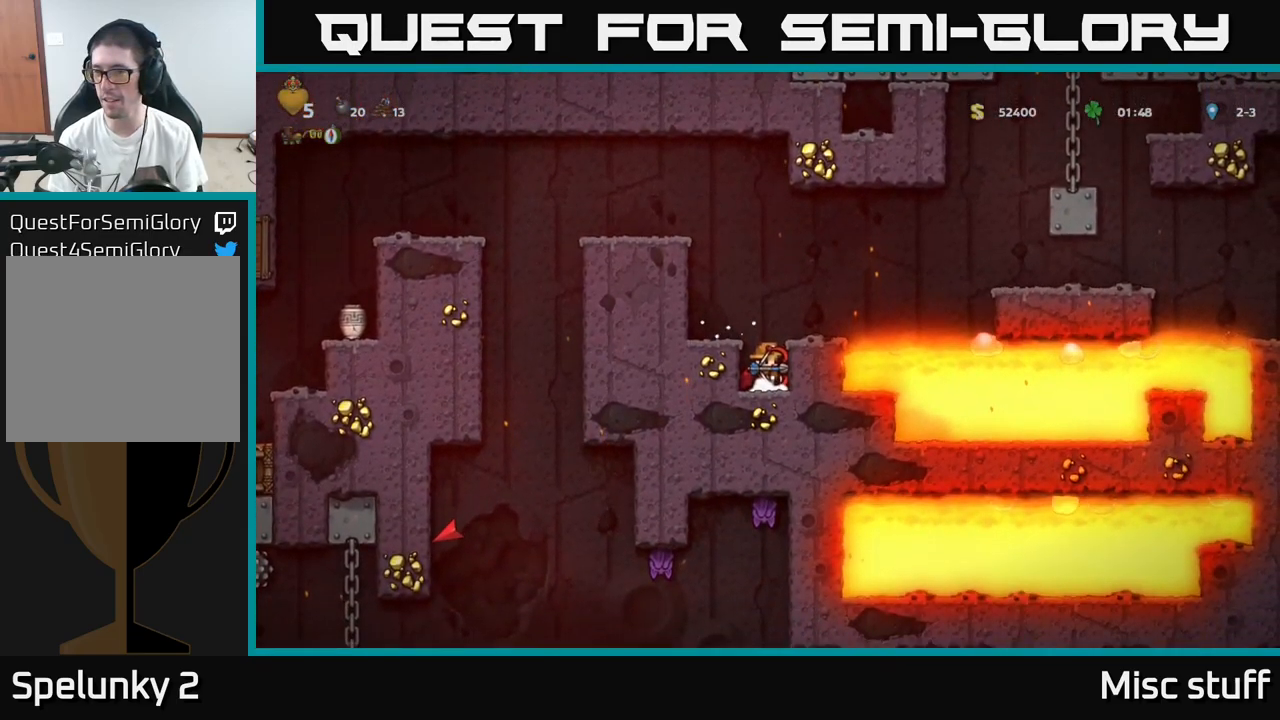
{"buttons": [], "left_stick": "center", "events": [[166, "DPAD_LEFT", "down"], [250, "A", "up"], [283, "DPAD_LEFT", "up"]]}
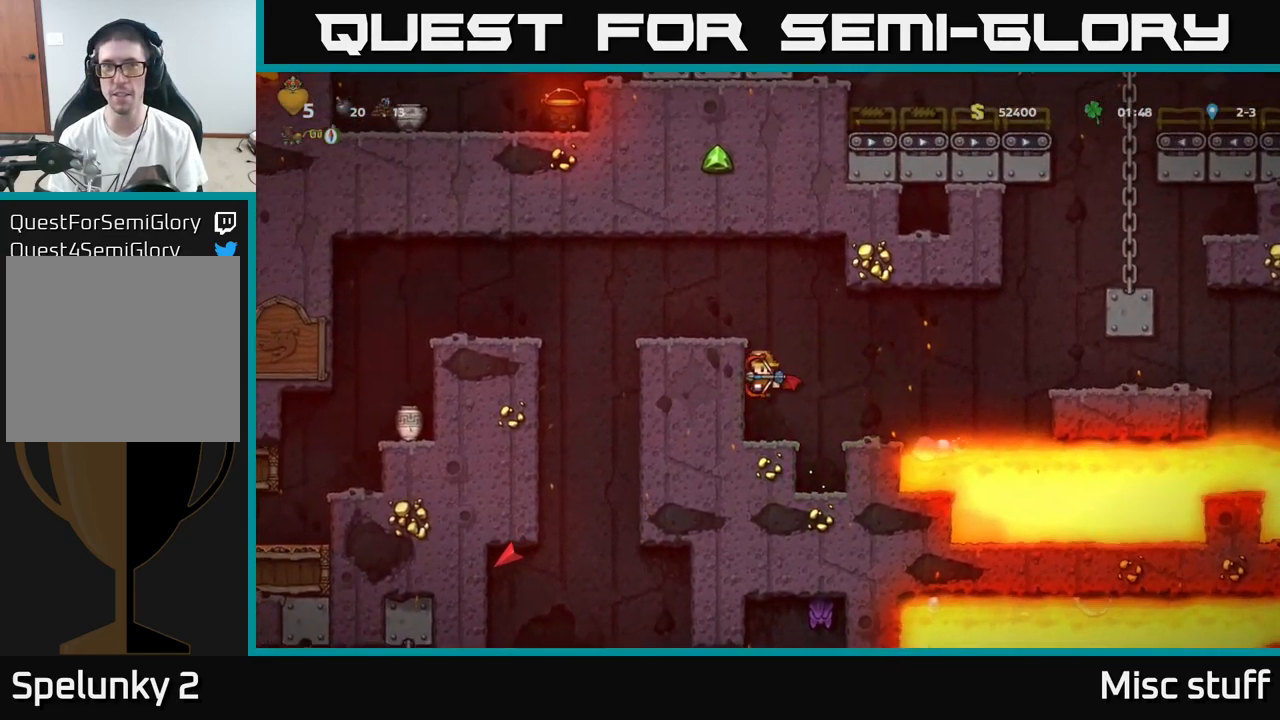
{"buttons": ["A", "DPAD_LEFT"], "left_stick": "center", "events": [[216, "A", "down"], [333, "A", "up"], [383, "A", "down"], [416, "DPAD_LEFT", "down"]]}
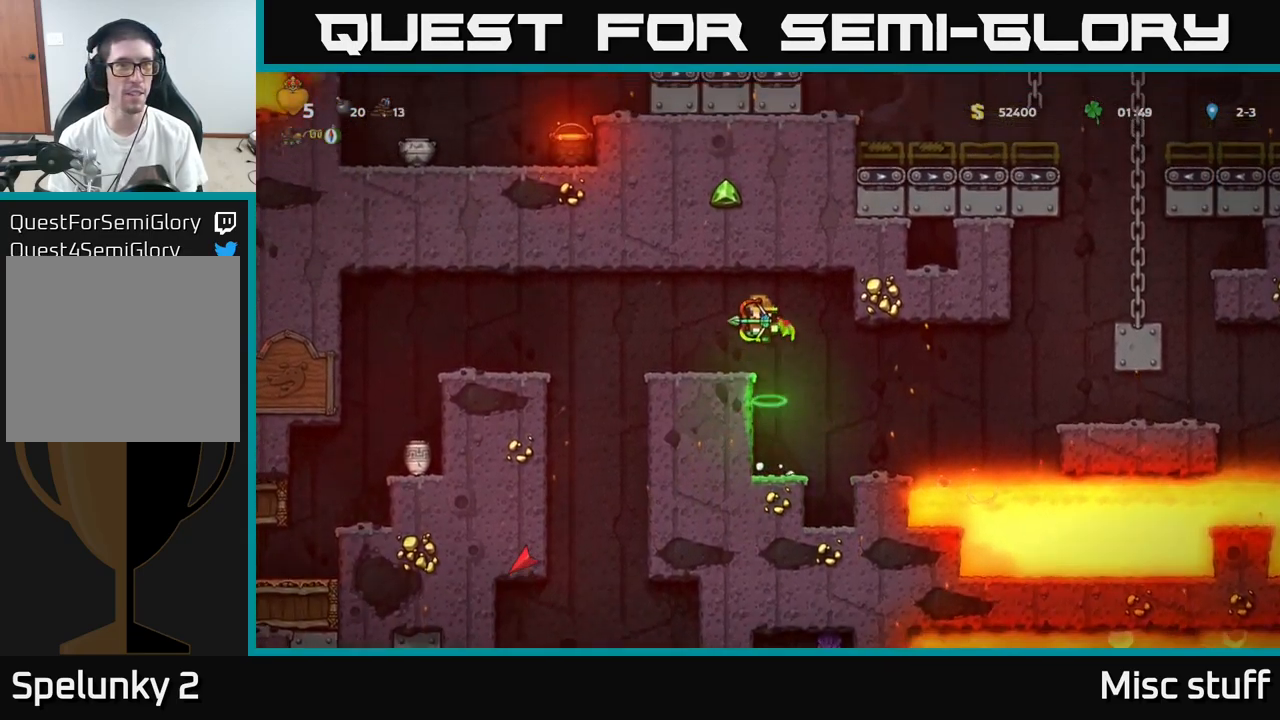
{"buttons": ["DPAD_LEFT"], "left_stick": "center", "events": [[50, "A", "up"], [83, "DPAD_LEFT", "up"], [500, "DPAD_LEFT", "down"]]}
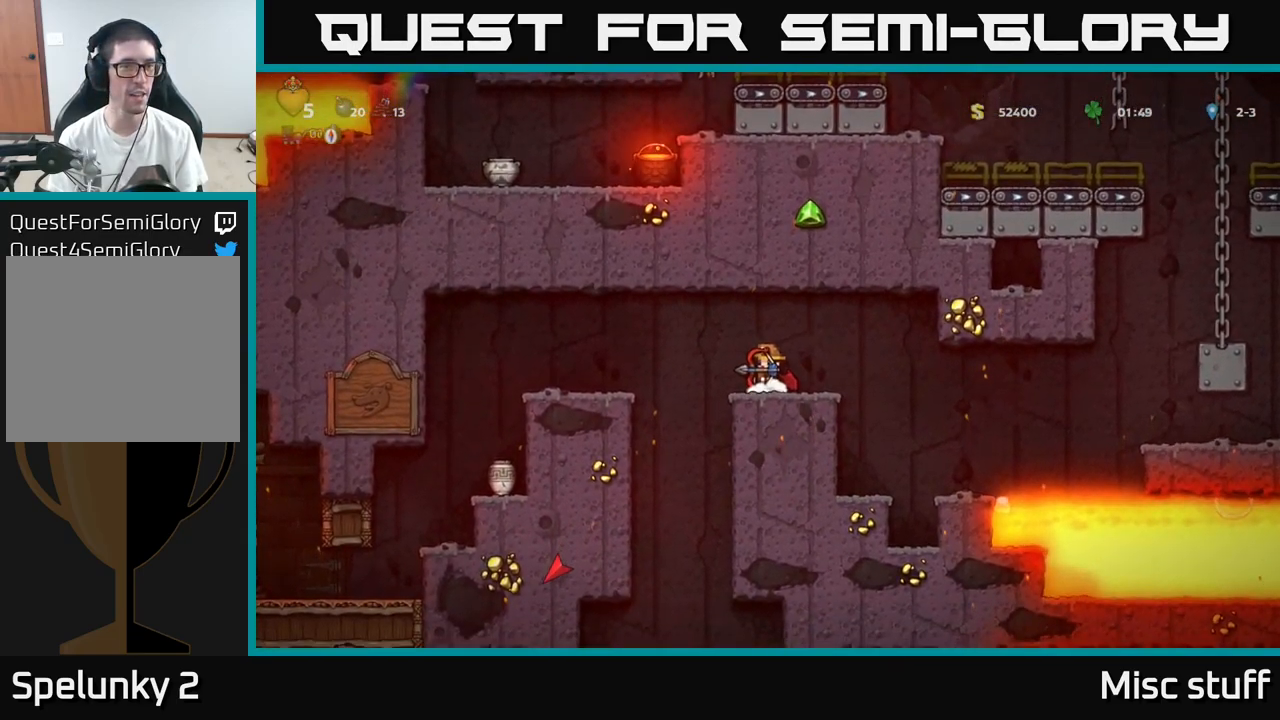
{"buttons": [], "left_stick": "center", "events": [[183, "DPAD_LEFT", "up"]]}
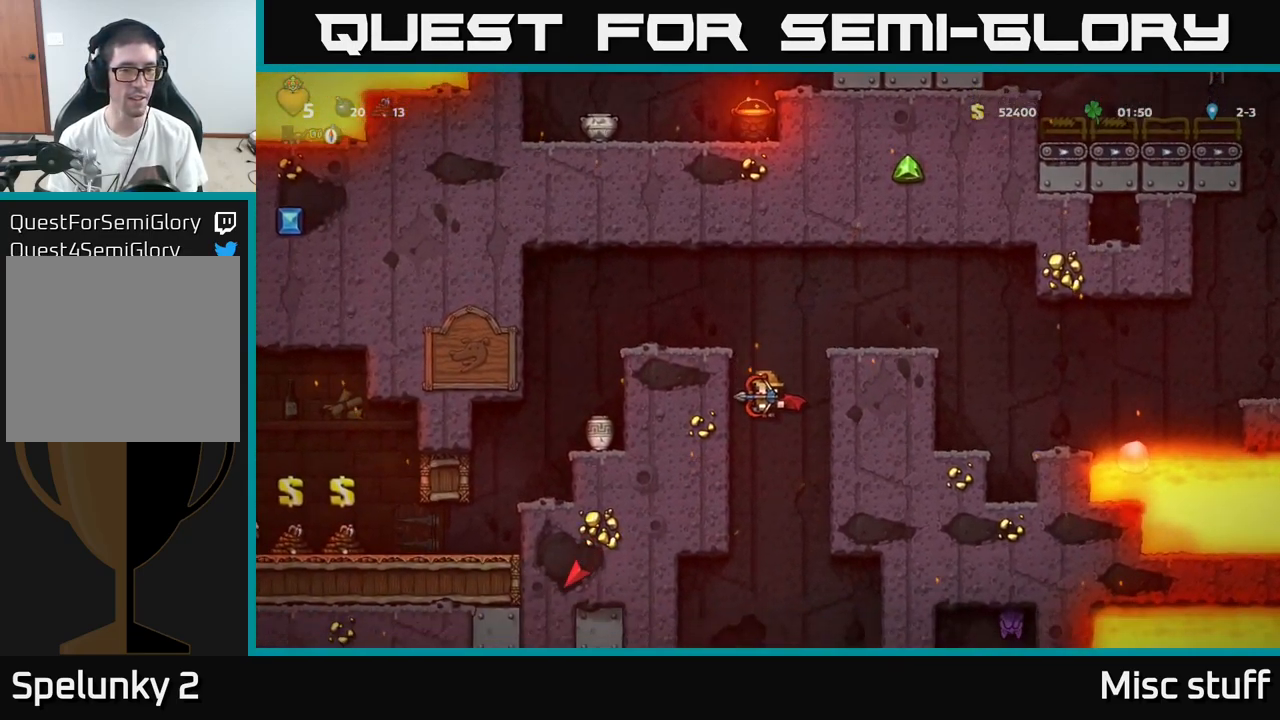
{"buttons": ["A"], "left_stick": "center", "events": [[216, "A", "down"]]}
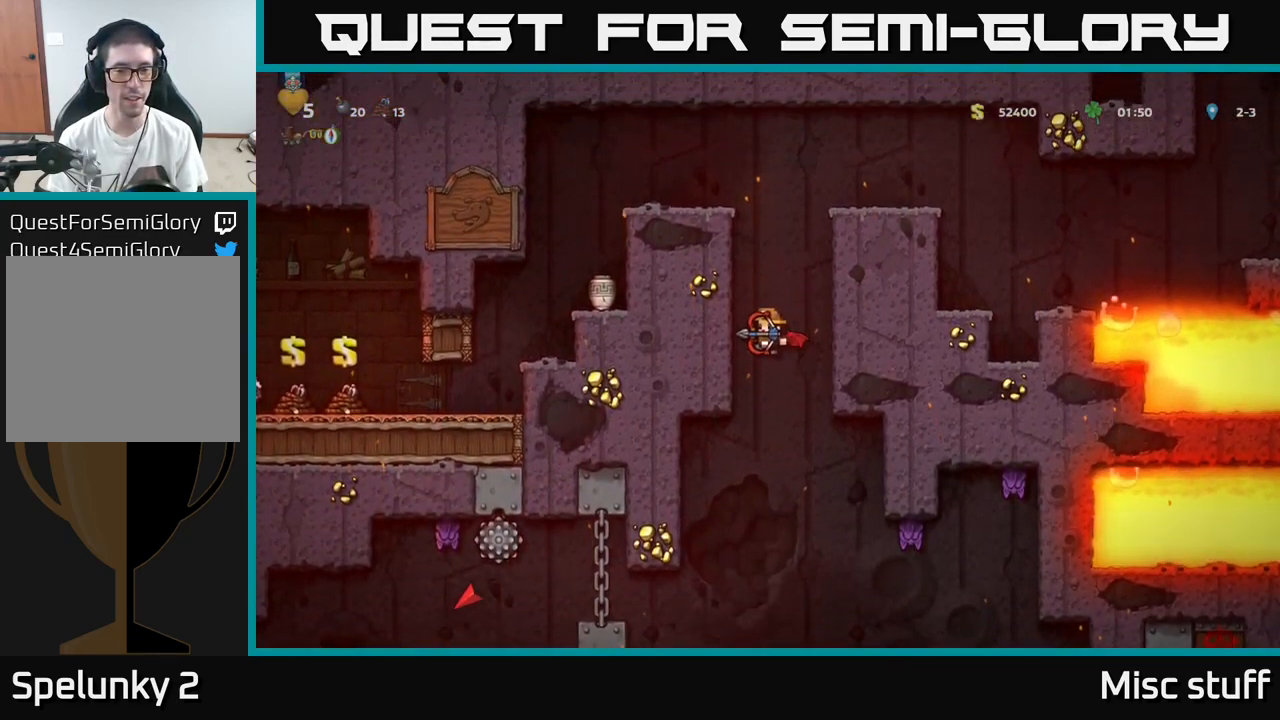
{"buttons": [], "left_stick": "center", "events": [[366, "A", "up"]]}
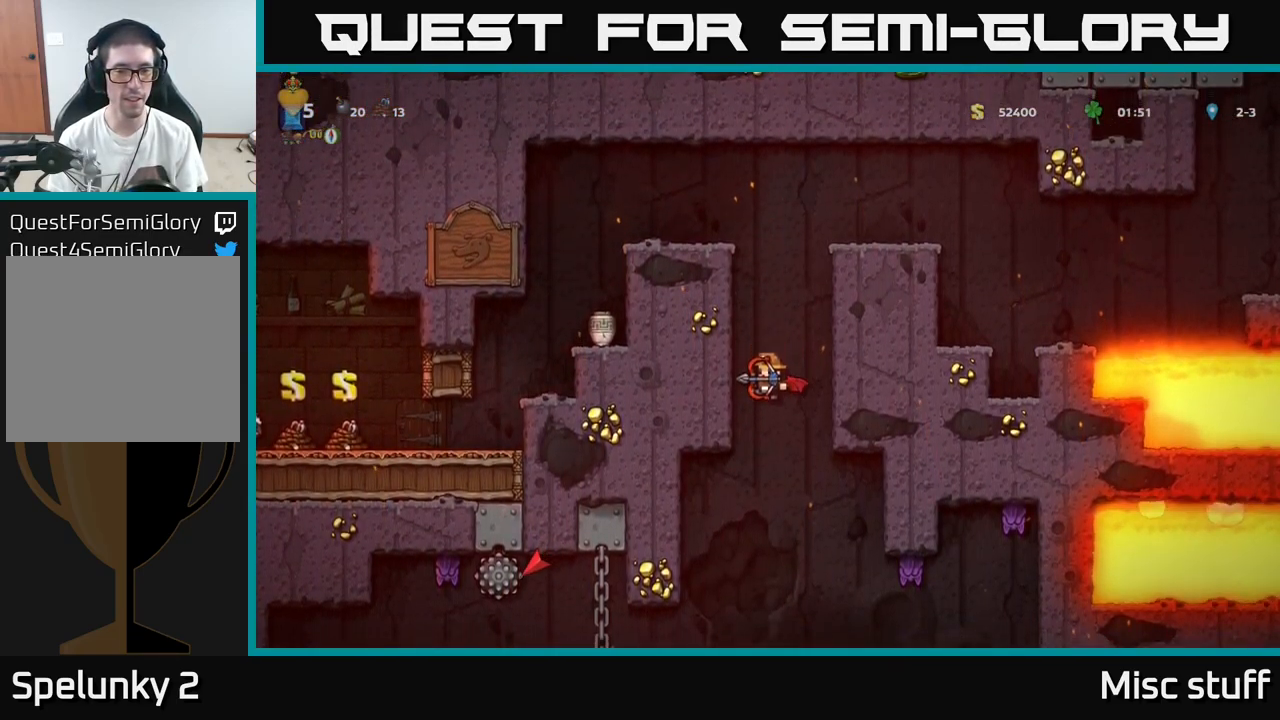
{"buttons": ["A"], "left_stick": "center", "events": [[150, "A", "down"]]}
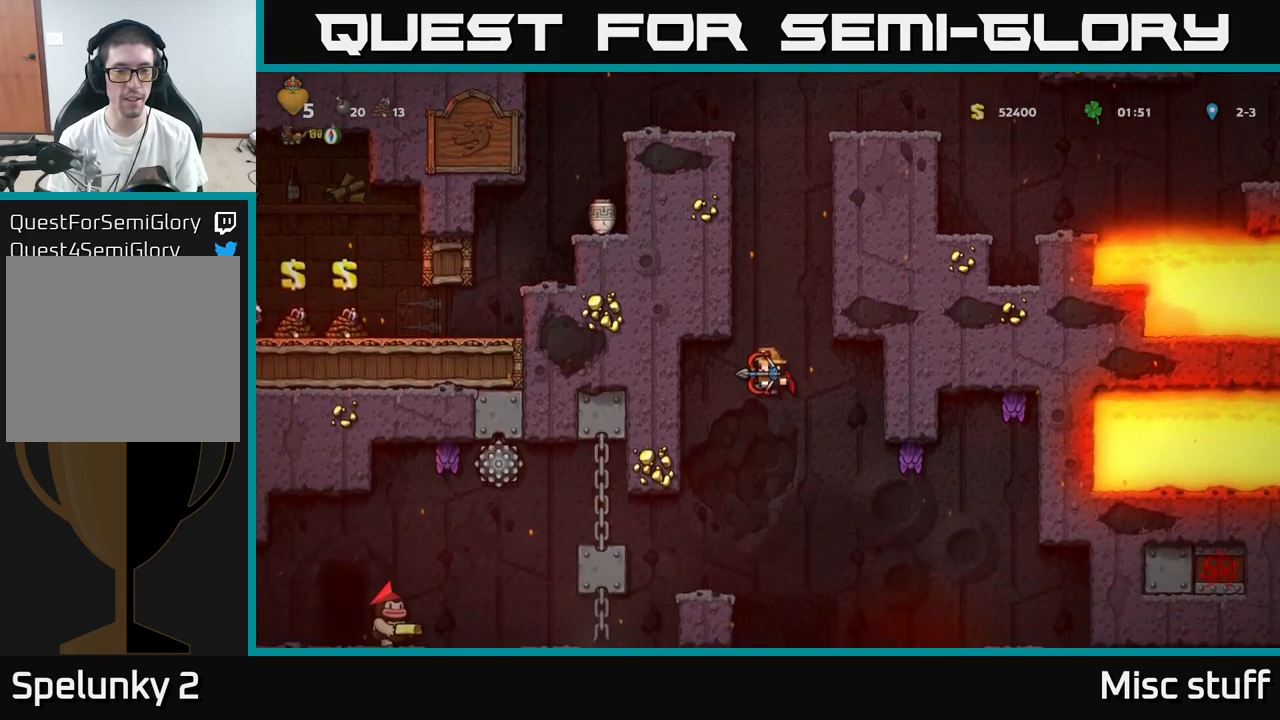
{"buttons": [], "left_stick": "center", "events": [[317, "DPAD_LEFT", "down"], [417, "A", "up"], [433, "DPAD_LEFT", "up"]]}
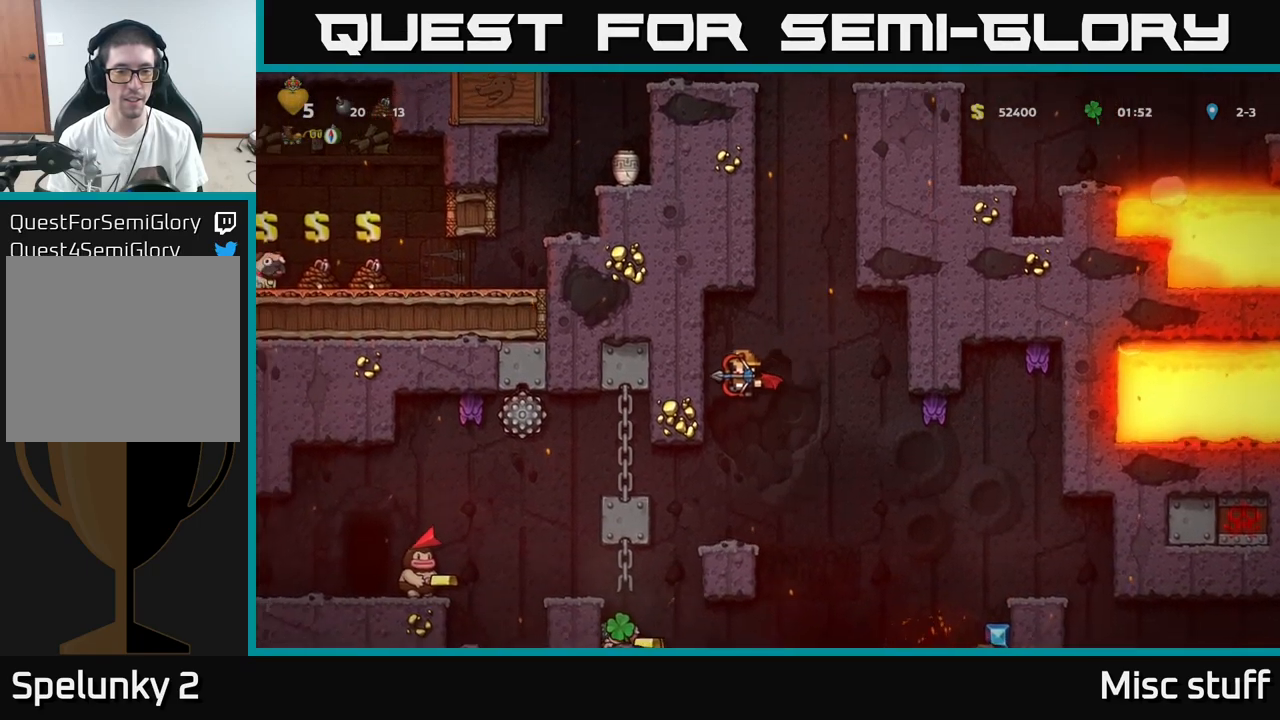
{"buttons": [], "left_stick": "center", "events": [[383, "DPAD_RIGHT", "down"], [433, "DPAD_RIGHT", "up"]]}
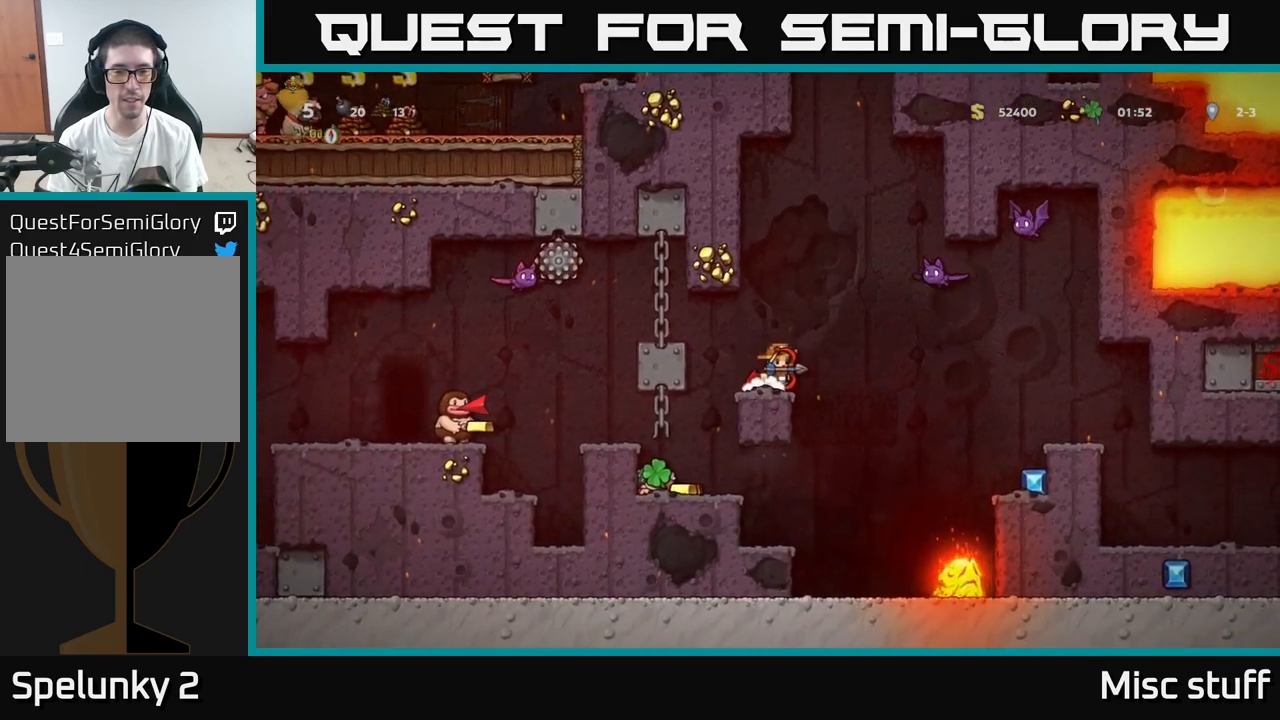
{"buttons": ["A", "DPAD_RIGHT"], "left_stick": "center", "events": [[150, "A", "down"], [300, "A", "up"], [350, "A", "down"], [467, "DPAD_RIGHT", "down"]]}
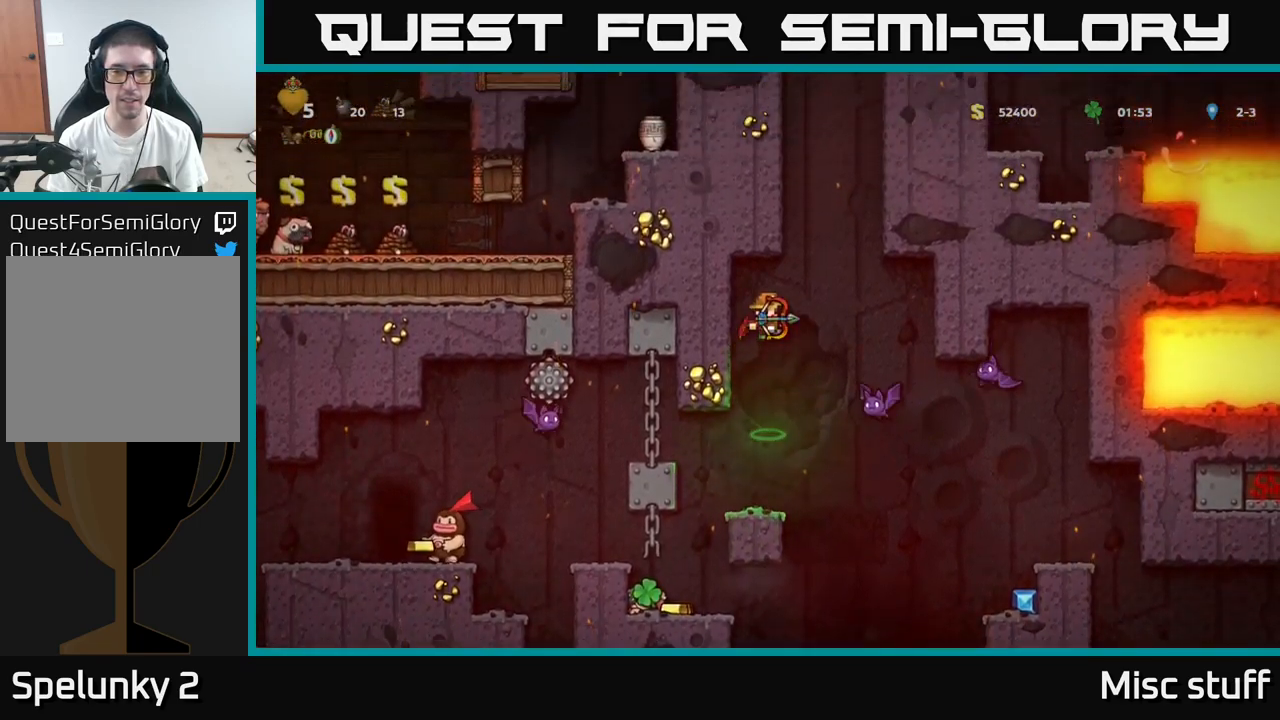
{"buttons": [], "left_stick": "center", "events": [[83, "A", "up"], [83, "DPAD_RIGHT", "up"]]}
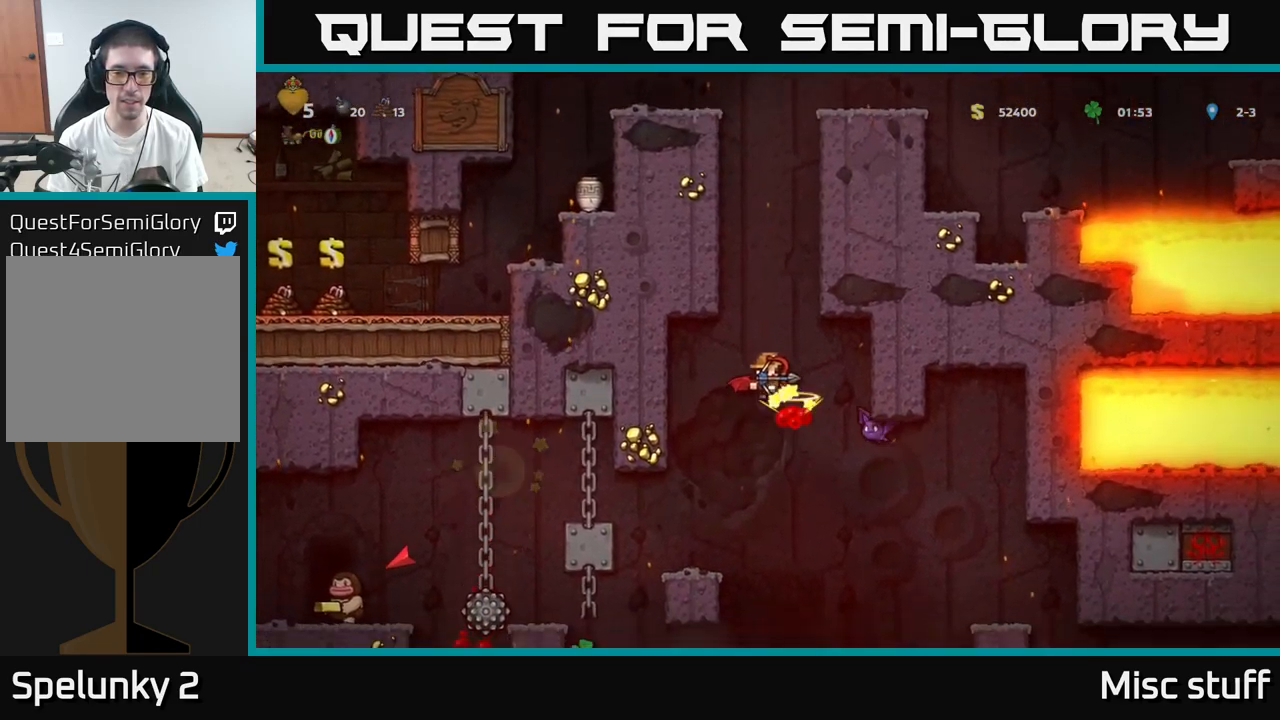
{"buttons": ["A", "DPAD_RIGHT"], "left_stick": "center", "events": [[133, "A", "down"], [483, "DPAD_RIGHT", "down"]]}
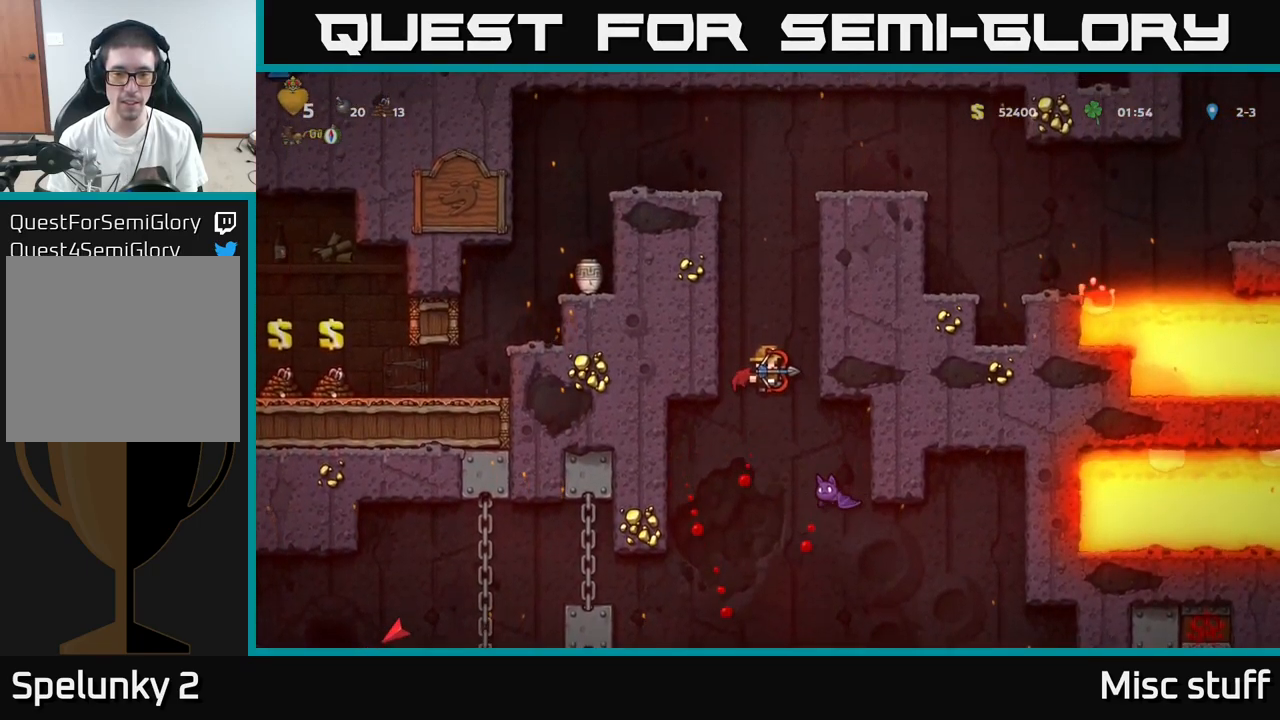
{"buttons": [], "left_stick": "center", "events": [[67, "DPAD_RIGHT", "up"], [117, "A", "up"]]}
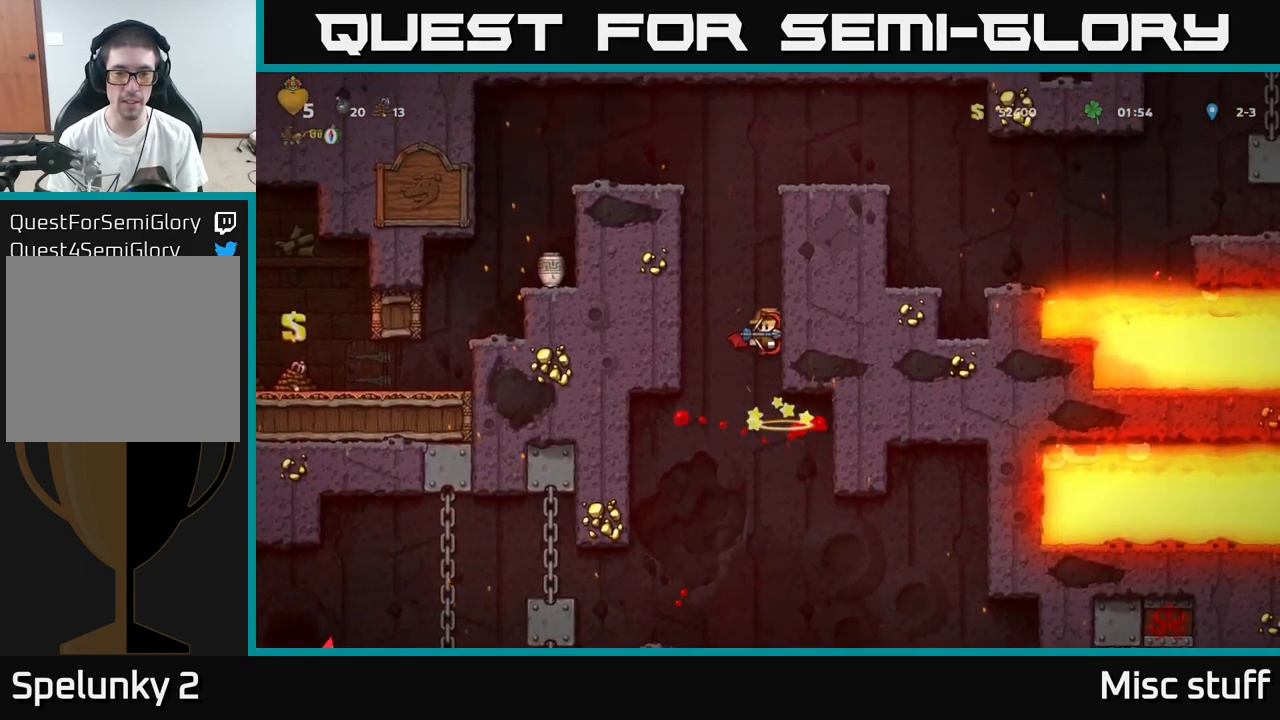
{"buttons": [], "left_stick": "center", "events": [[167, "DPAD_LEFT", "down"], [367, "DPAD_LEFT", "up"]]}